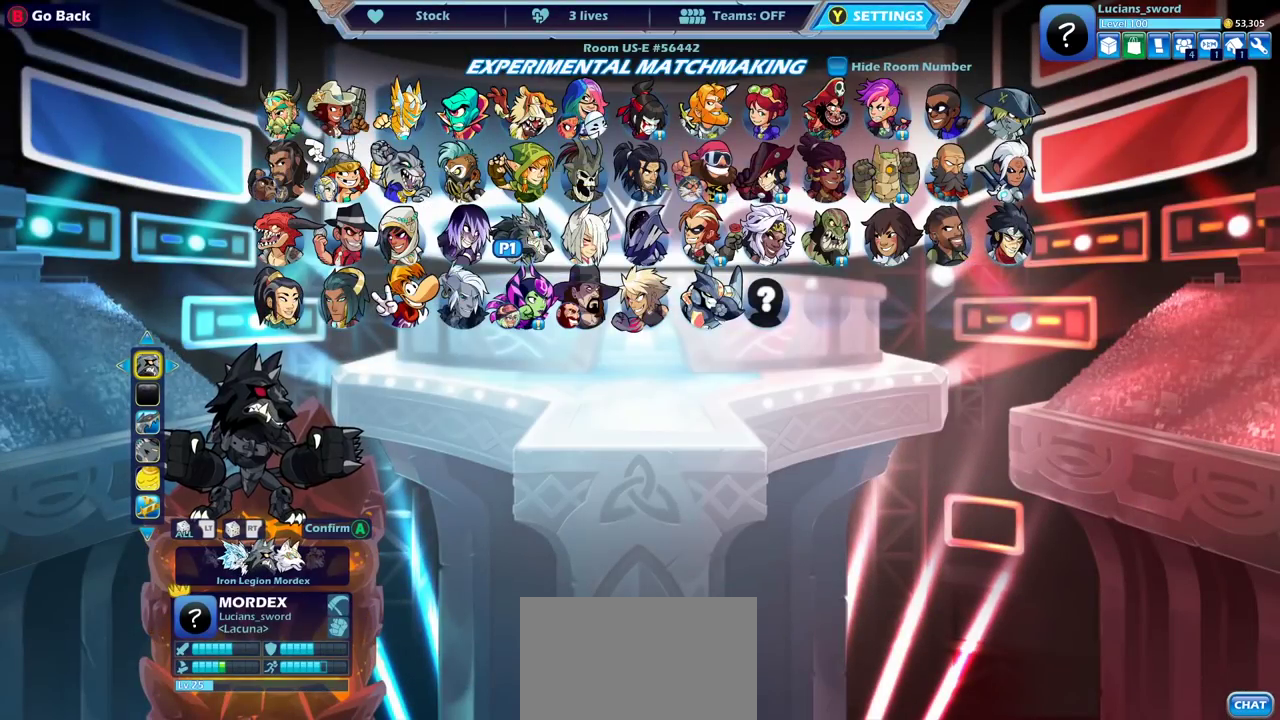
Gameplay with a controller (PlayStation layout); each line is a JSON object with the inputs held at the frame after it (dt_ms = milliseconds from this image to that frame). "events" lists button and stick changes between this image and that frame as [ms after this image, input, new state], when the widget could be followed in between. Not read: L3 R3.
{"dt_ms": 500, "buttons": ["CROSS"], "left_stick": "center", "right_stick": "center", "events": [[467, "CROSS", "down"]]}
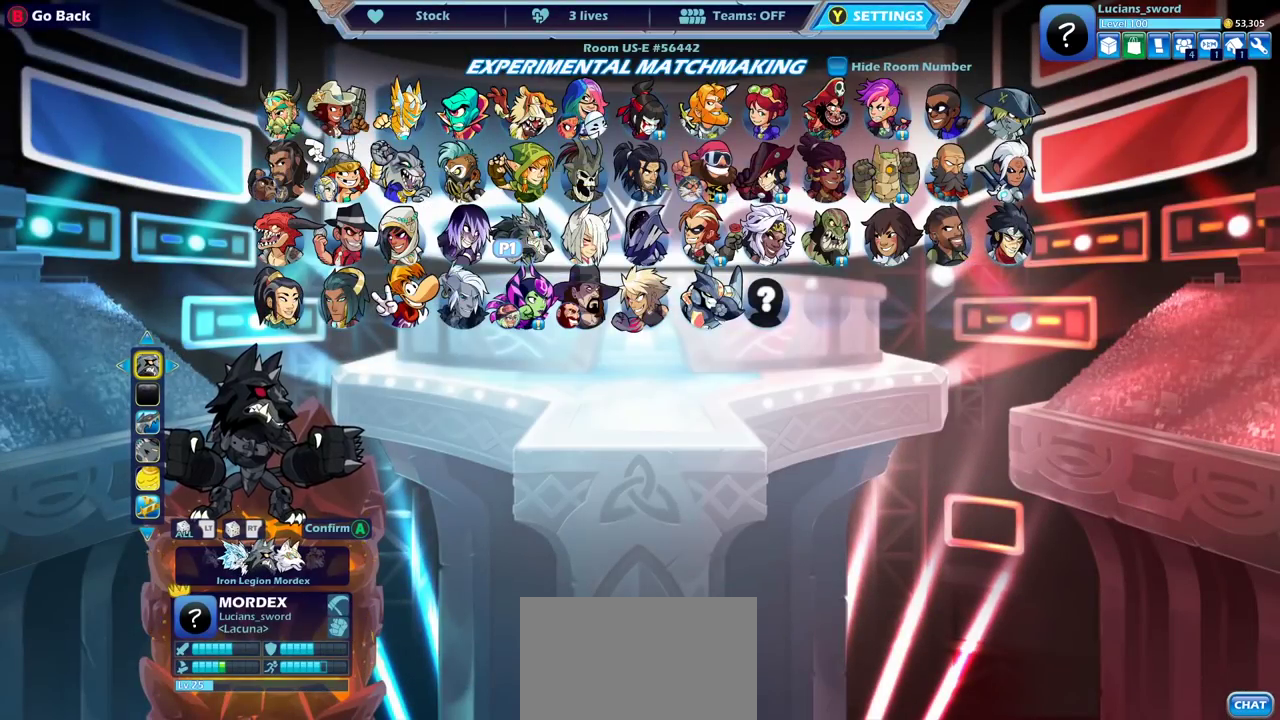
{"dt_ms": 500, "buttons": ["CROSS"], "left_stick": "center", "right_stick": "center", "events": [[33, "CROSS", "up"], [183, "CROSS", "down"], [283, "CROSS", "up"], [350, "CROSS", "down"], [433, "CROSS", "up"], [500, "CROSS", "down"]]}
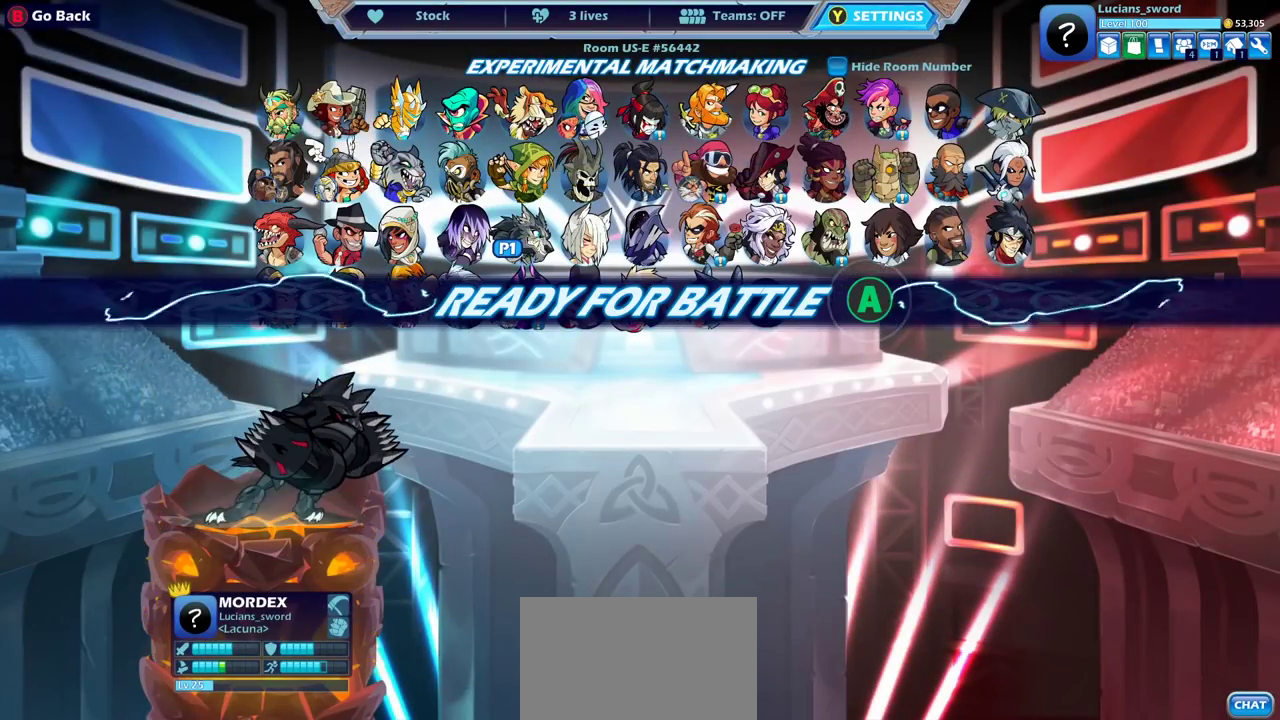
{"dt_ms": 500, "buttons": [], "left_stick": "center", "right_stick": "center", "events": [[83, "CROSS", "up"]]}
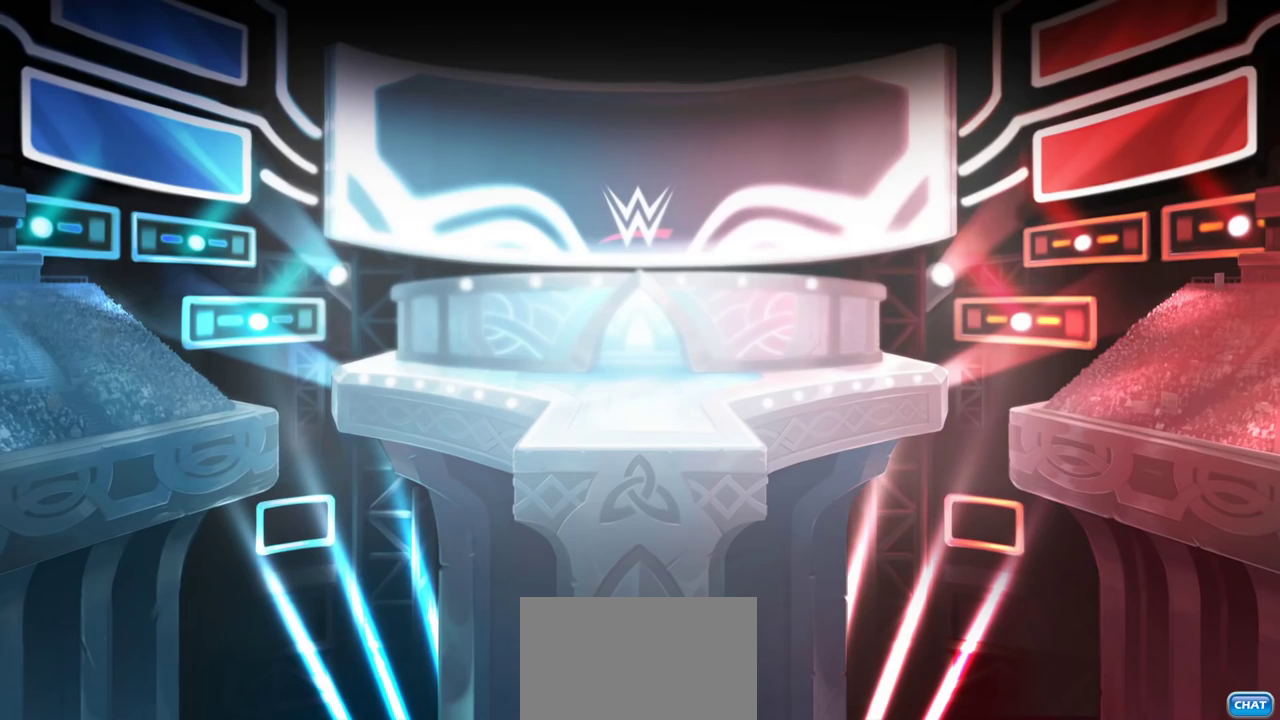
{"dt_ms": 500, "buttons": [], "left_stick": "center", "right_stick": "center", "events": []}
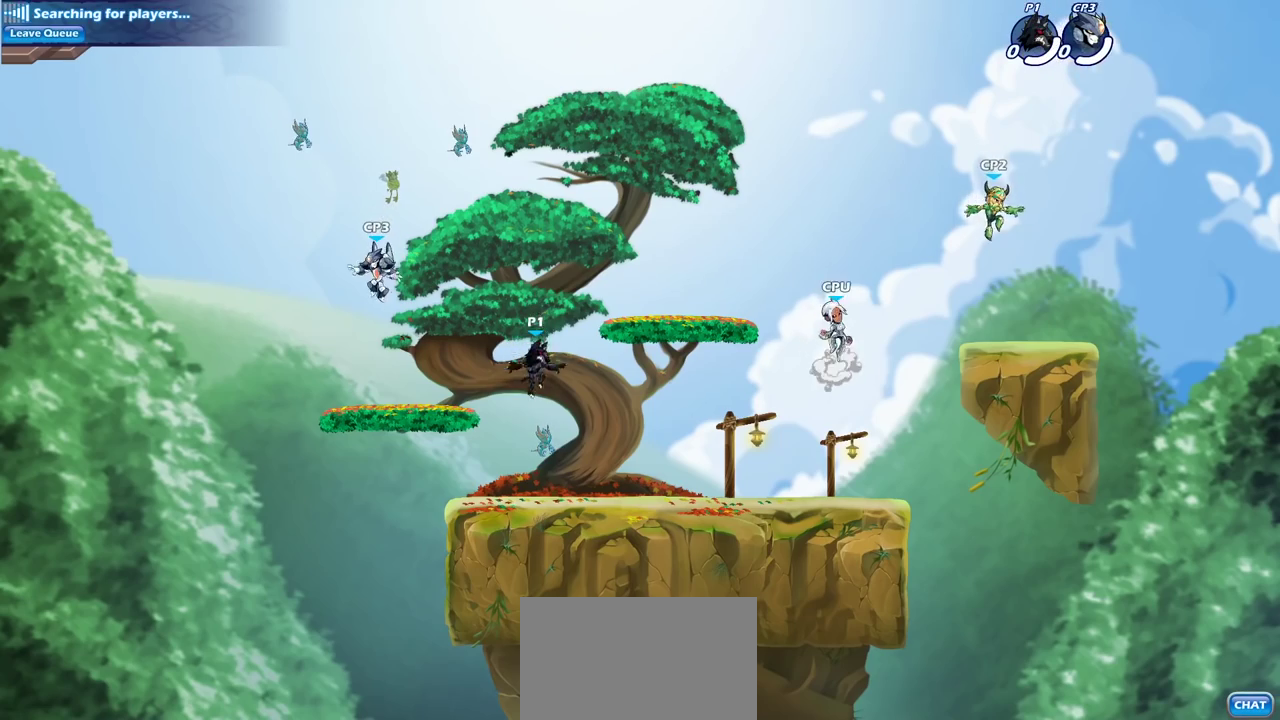
{"dt_ms": 500, "buttons": ["CROSS", "R2"], "left_stick": "right", "right_stick": "center", "events": [[350, "left_stick", "right"], [450, "R2", "down"], [483, "CROSS", "down"]]}
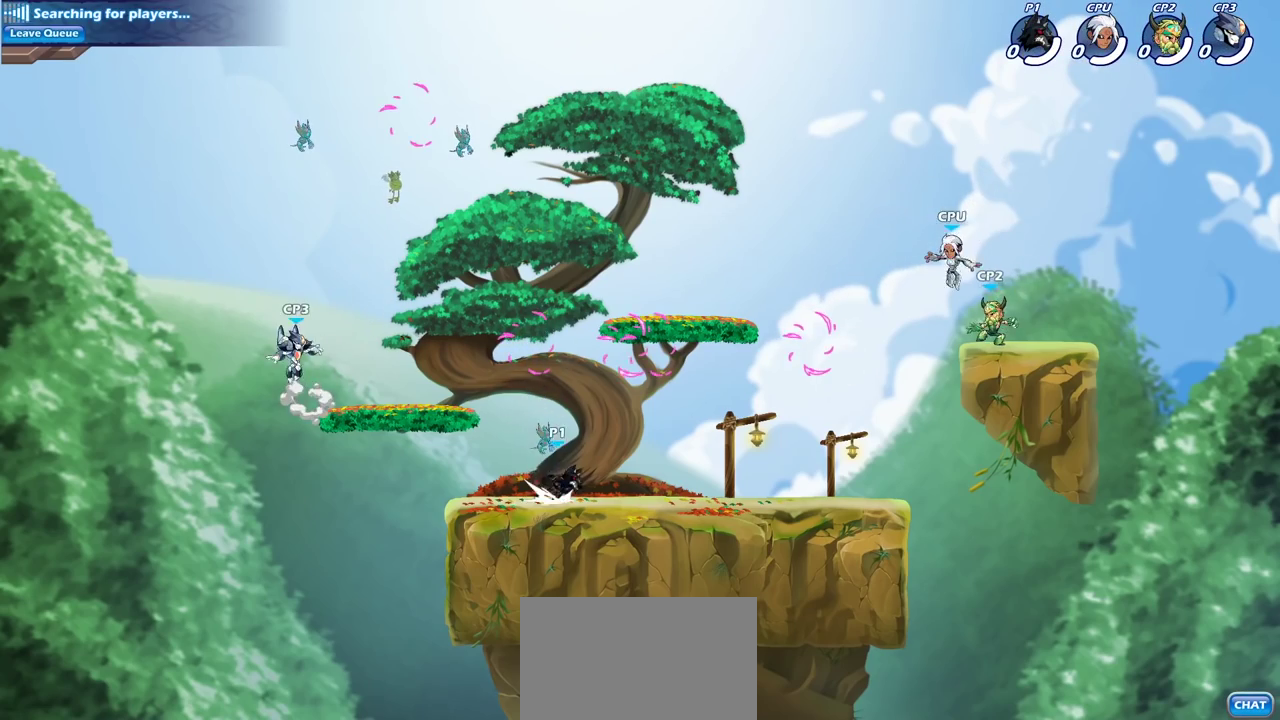
{"dt_ms": 500, "buttons": [], "left_stick": "right", "right_stick": "center", "events": [[50, "left_stick", "up-right"], [83, "CROSS", "up"], [83, "R2", "up"], [200, "left_stick", "right"]]}
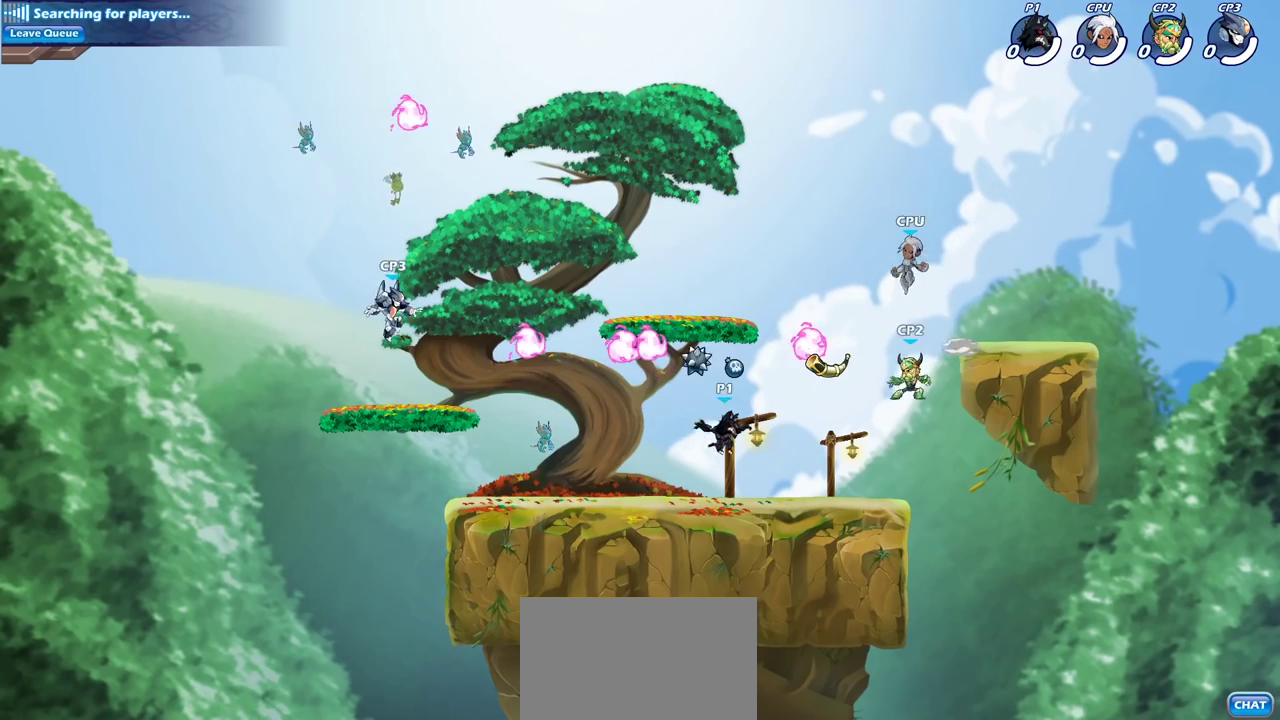
{"dt_ms": 500, "buttons": [], "left_stick": "center", "right_stick": "center", "events": [[33, "CROSS", "down"], [117, "left_stick", "down-left"], [167, "CROSS", "up"], [167, "left_stick", "up"], [233, "left_stick", "down-right"], [367, "left_stick", "left"], [467, "left_stick", "center"]]}
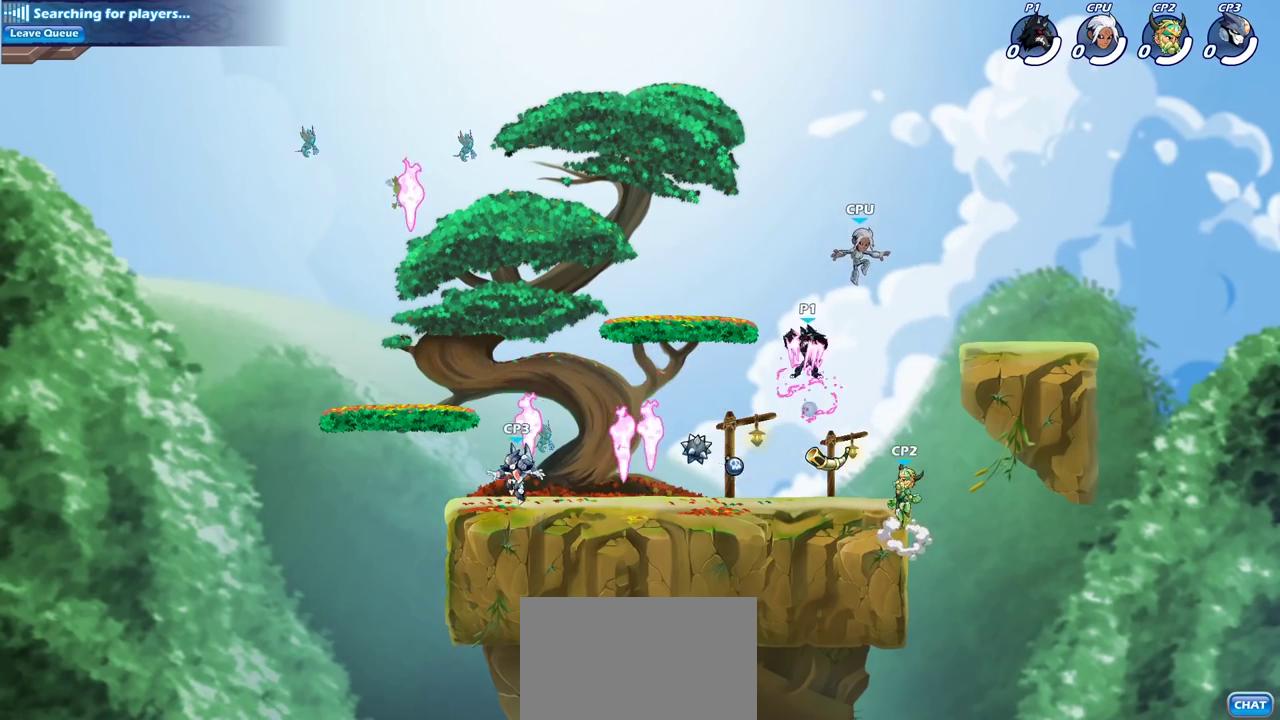
{"dt_ms": 400, "buttons": [], "left_stick": "up-left", "right_stick": "center"}
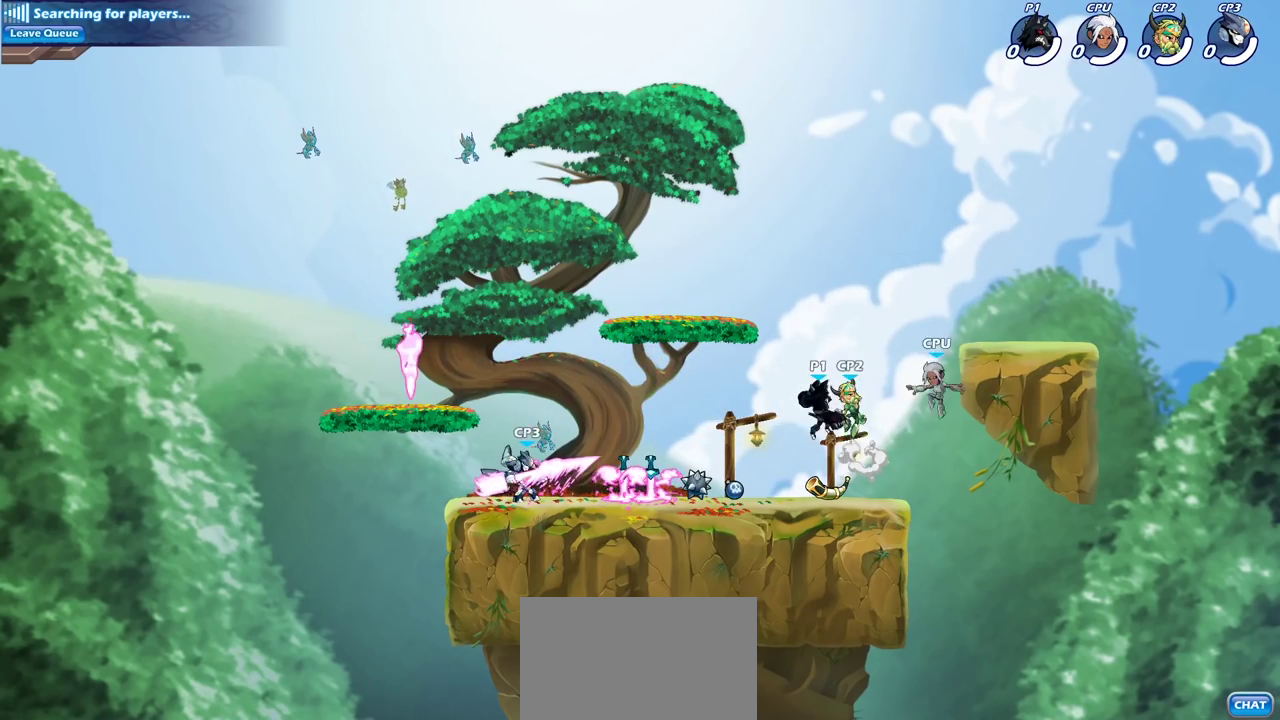
{"dt_ms": 600, "buttons": [], "left_stick": "left", "right_stick": "center"}
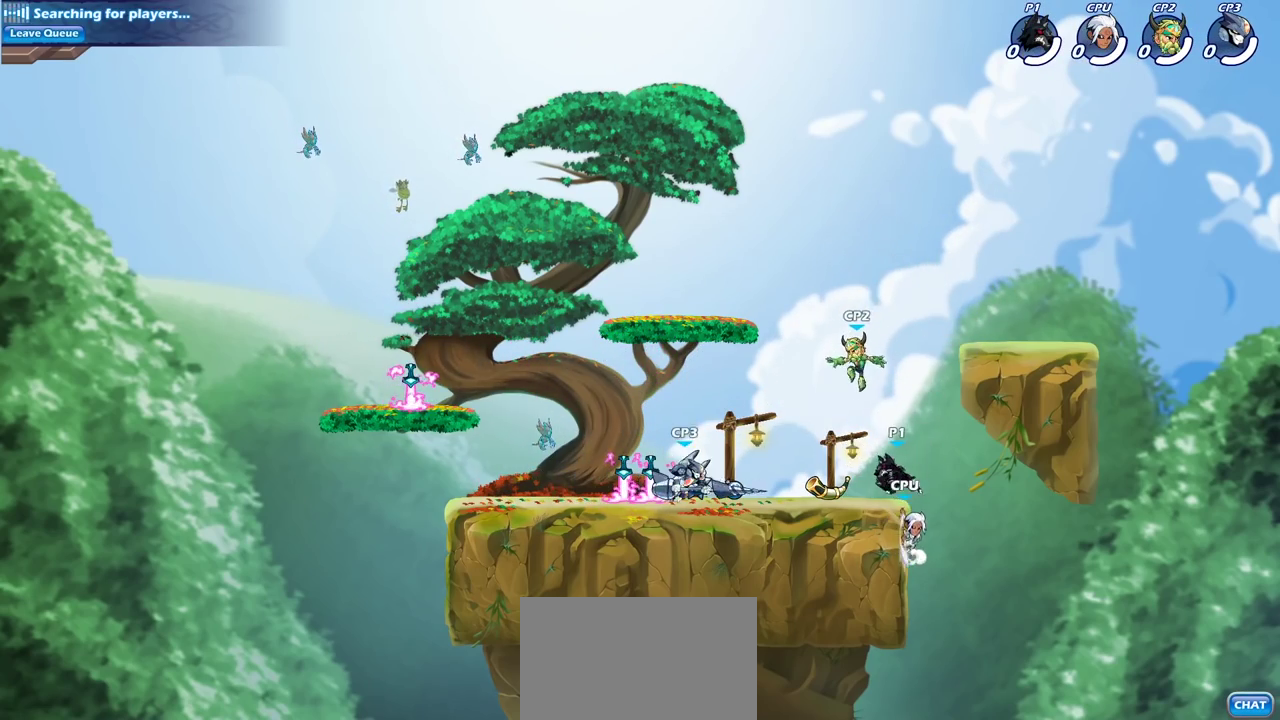
{"dt_ms": 600, "buttons": [], "left_stick": "center", "right_stick": "center", "events": [[183, "left_stick", "right"], [300, "CROSS", "down"], [350, "SQUARE", "down"], [350, "left_stick", "center"], [433, "SQUARE", "up"], [450, "CROSS", "up"]]}
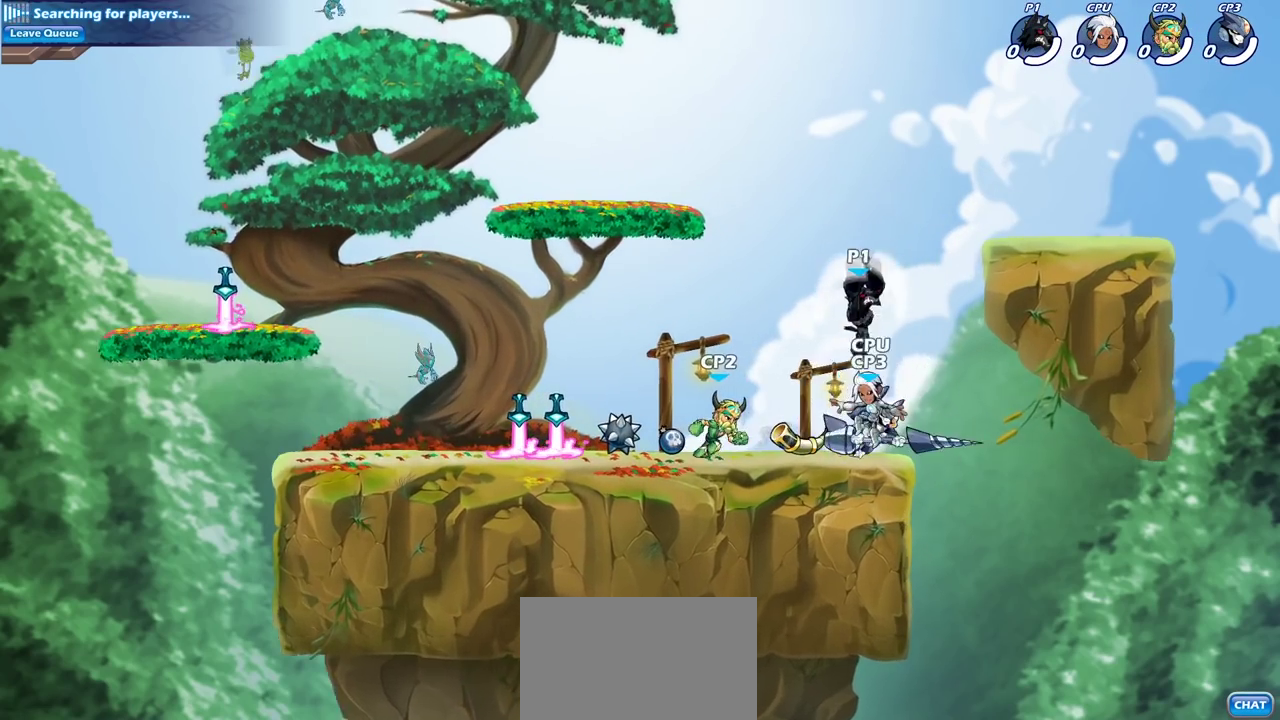
{"dt_ms": 400, "buttons": ["SQUARE"], "left_stick": "down", "right_stick": "center", "events": [[333, "left_stick", "down"], [383, "SQUARE", "down"]]}
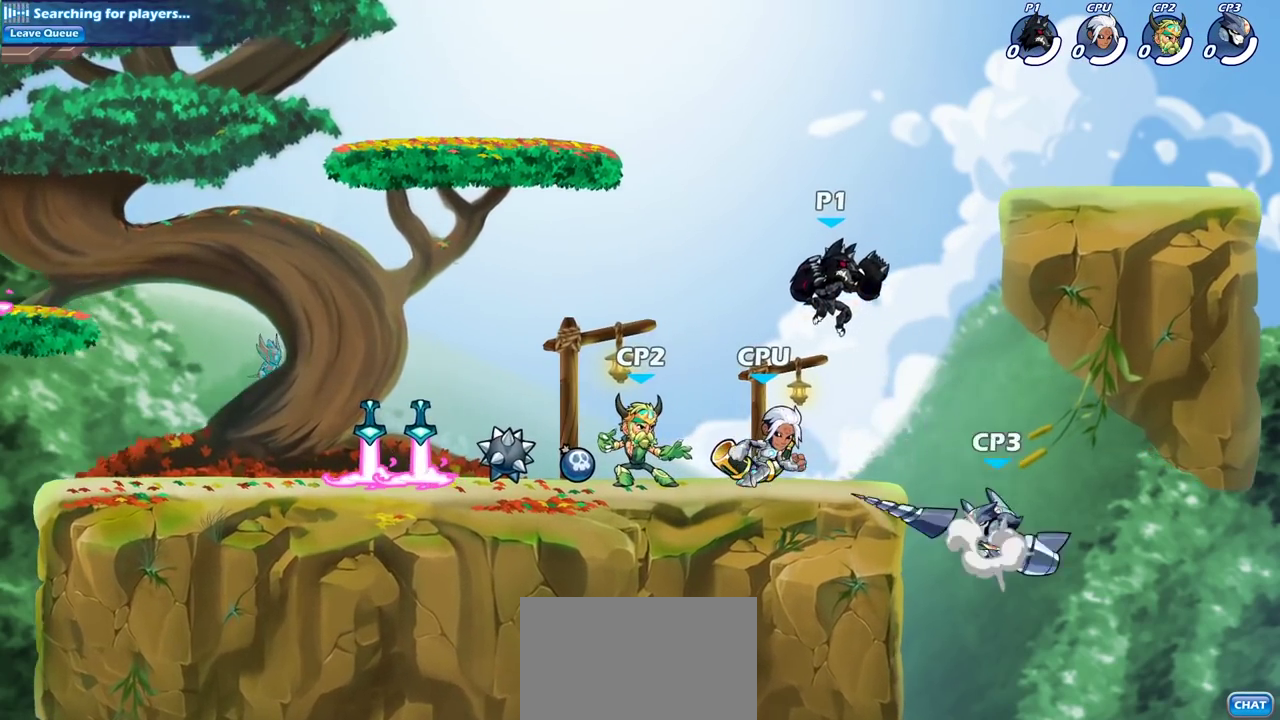
{"dt_ms": 400, "buttons": [], "left_stick": "center", "right_stick": "center", "events": [[83, "SQUARE", "up"], [100, "left_stick", "center"]]}
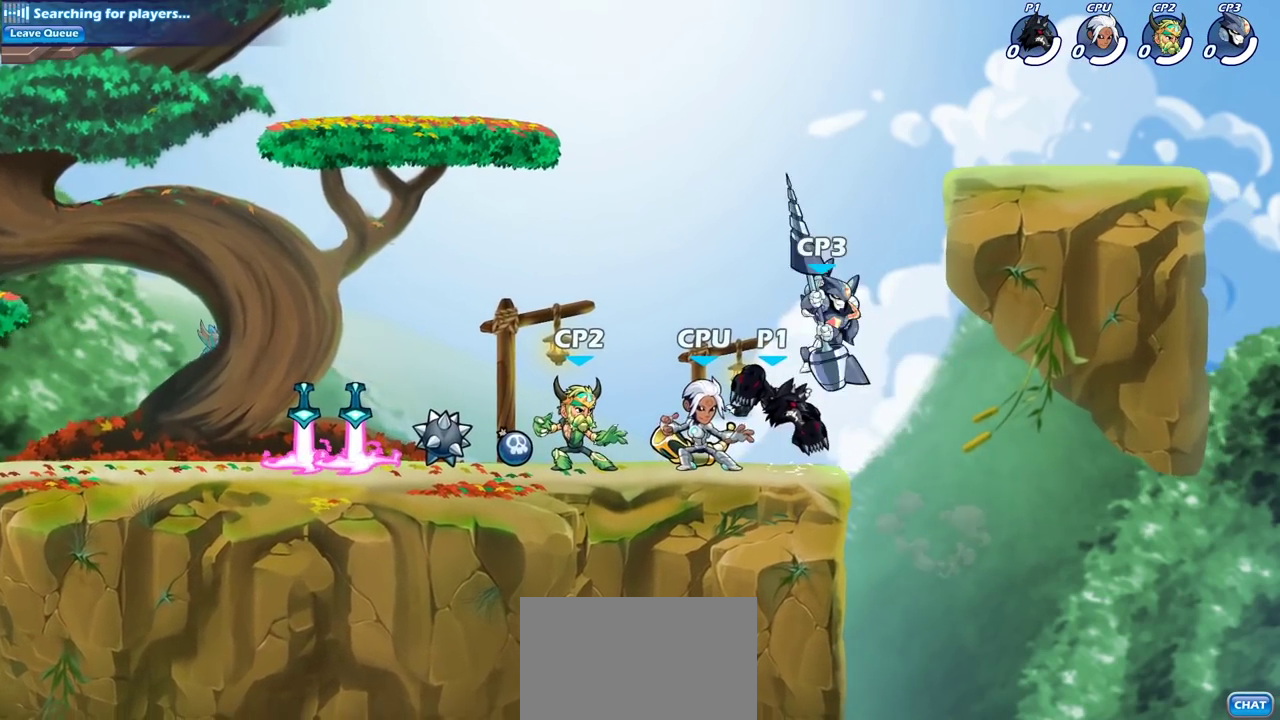
{"dt_ms": 700, "buttons": [], "left_stick": "right", "right_stick": "center", "events": [[233, "left_stick", "right"], [317, "CROSS", "down"], [417, "CROSS", "up"], [417, "left_stick", "up"], [467, "left_stick", "center"], [700, "left_stick", "right"]]}
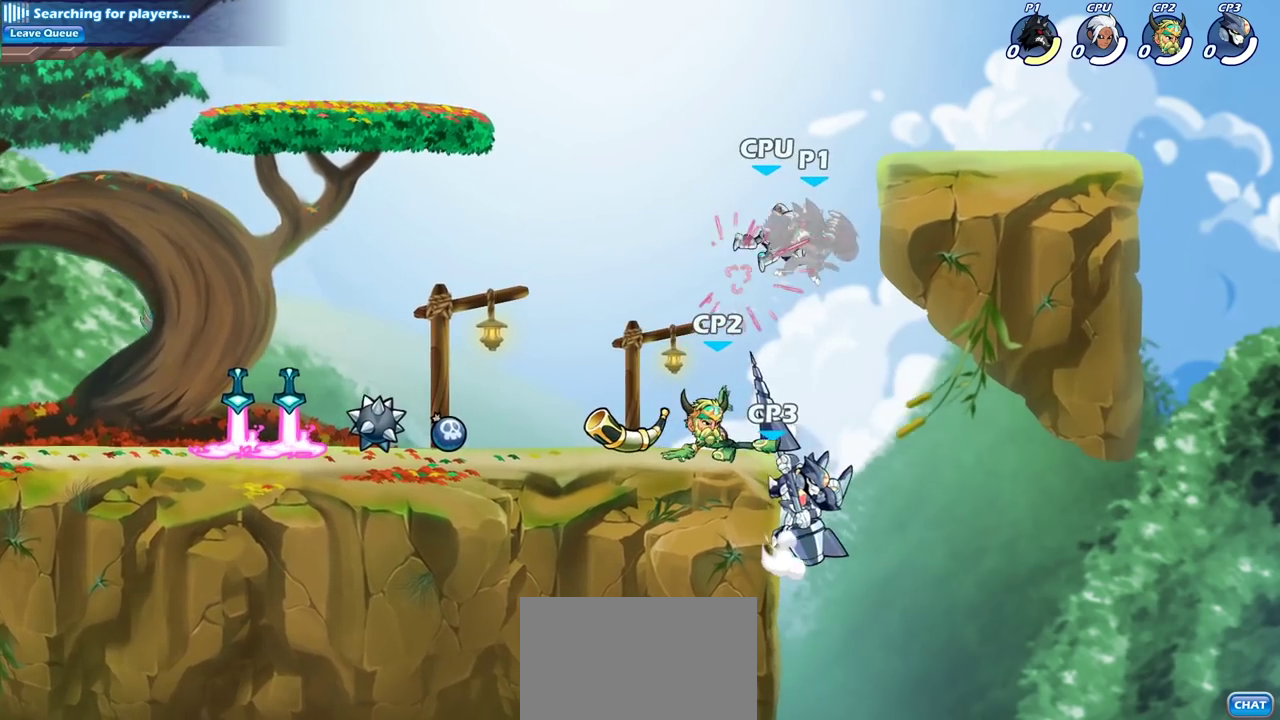
{"dt_ms": 400, "buttons": [], "left_stick": "down-right", "right_stick": "center"}
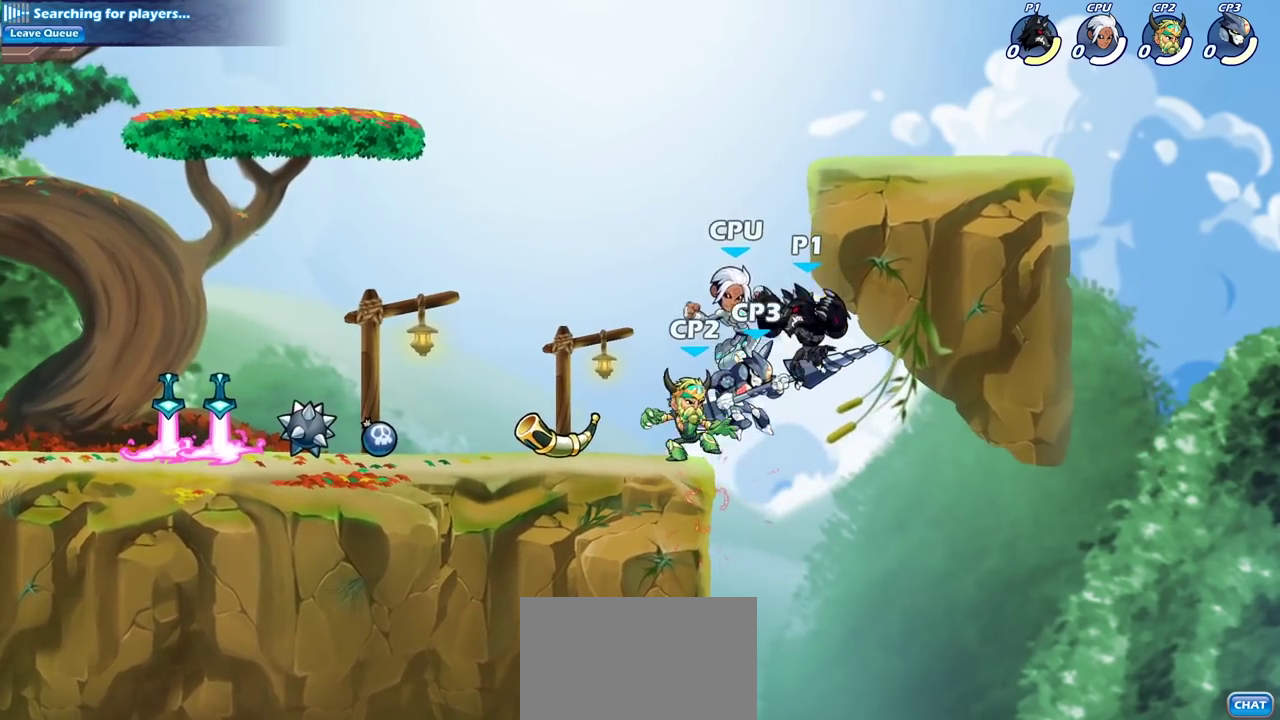
{"dt_ms": 300, "buttons": [], "left_stick": "down-left", "right_stick": "center"}
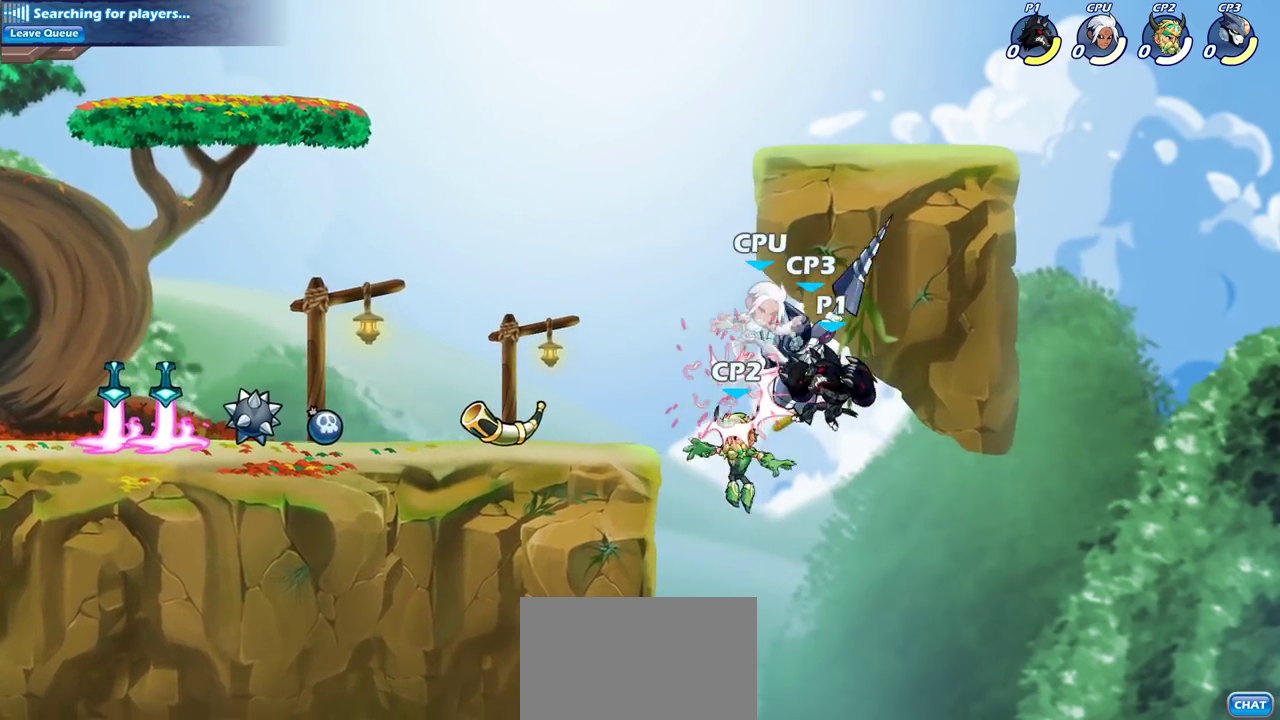
{"dt_ms": 800, "buttons": [], "left_stick": "center", "right_stick": "center", "events": [[33, "left_stick", "left"], [317, "CROSS", "down"], [417, "CIRCLE", "down"], [433, "CROSS", "up"], [433, "left_stick", "center"], [517, "CIRCLE", "up"]]}
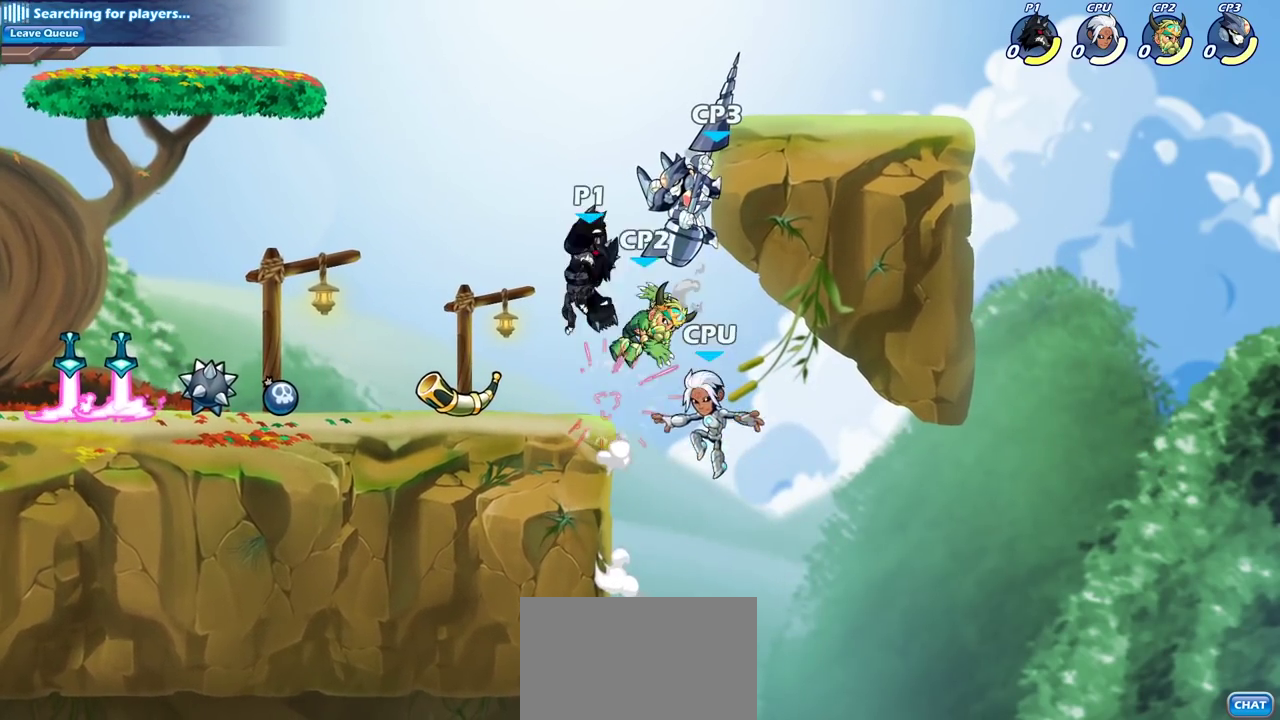
{"dt_ms": 400, "buttons": ["SQUARE"], "left_stick": "center", "right_stick": "center", "events": [[217, "left_stick", "right"], [300, "left_stick", "center"], [333, "SQUARE", "down"]]}
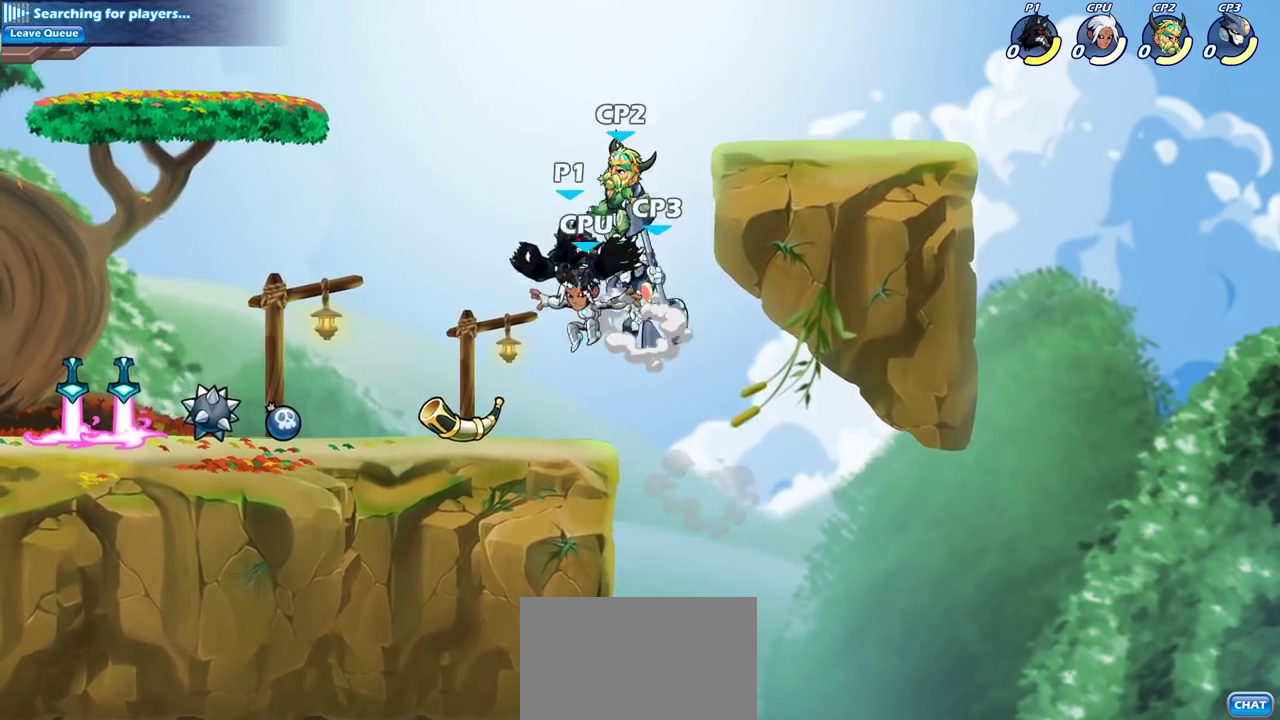
{"dt_ms": 500, "buttons": [], "left_stick": "left", "right_stick": "center", "events": [[17, "SQUARE", "up"], [500, "left_stick", "left"]]}
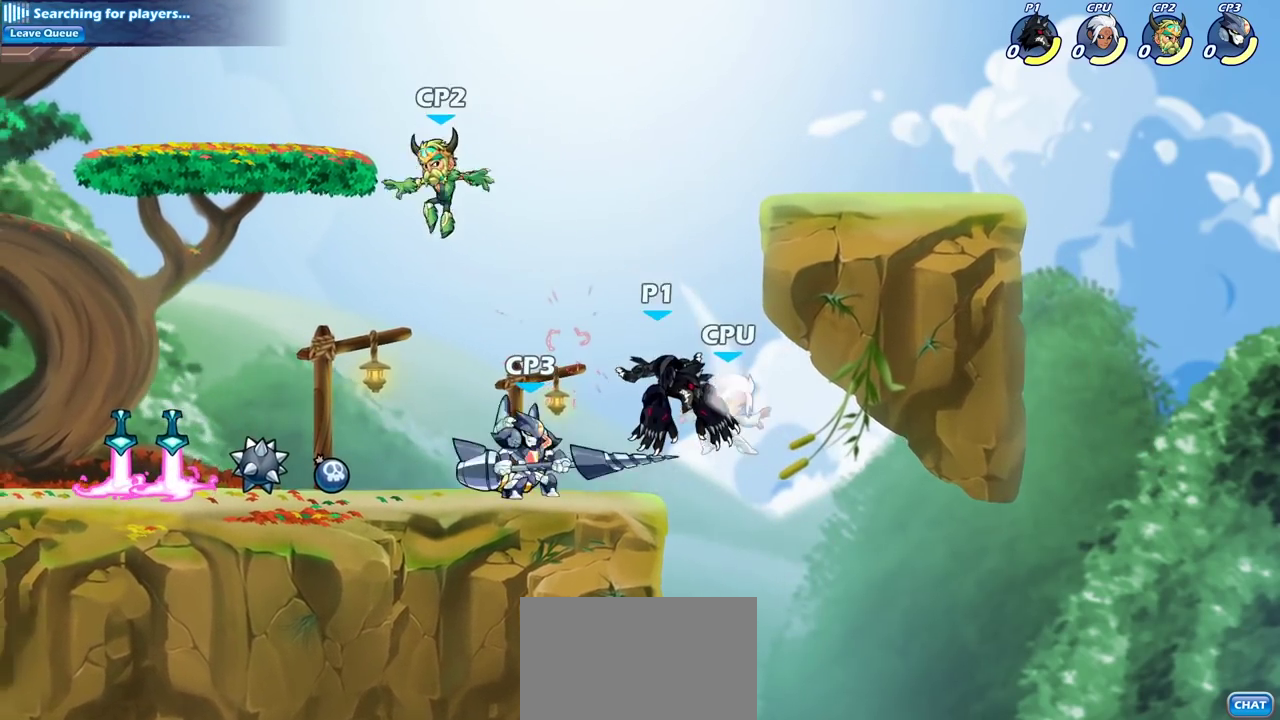
{"dt_ms": 500, "buttons": [], "left_stick": "down-left", "right_stick": "center", "events": [[67, "left_stick", "center"], [200, "CROSS", "down"], [200, "left_stick", "left"], [350, "CROSS", "up"], [367, "left_stick", "down-right"], [417, "left_stick", "left"], [467, "left_stick", "down-left"]]}
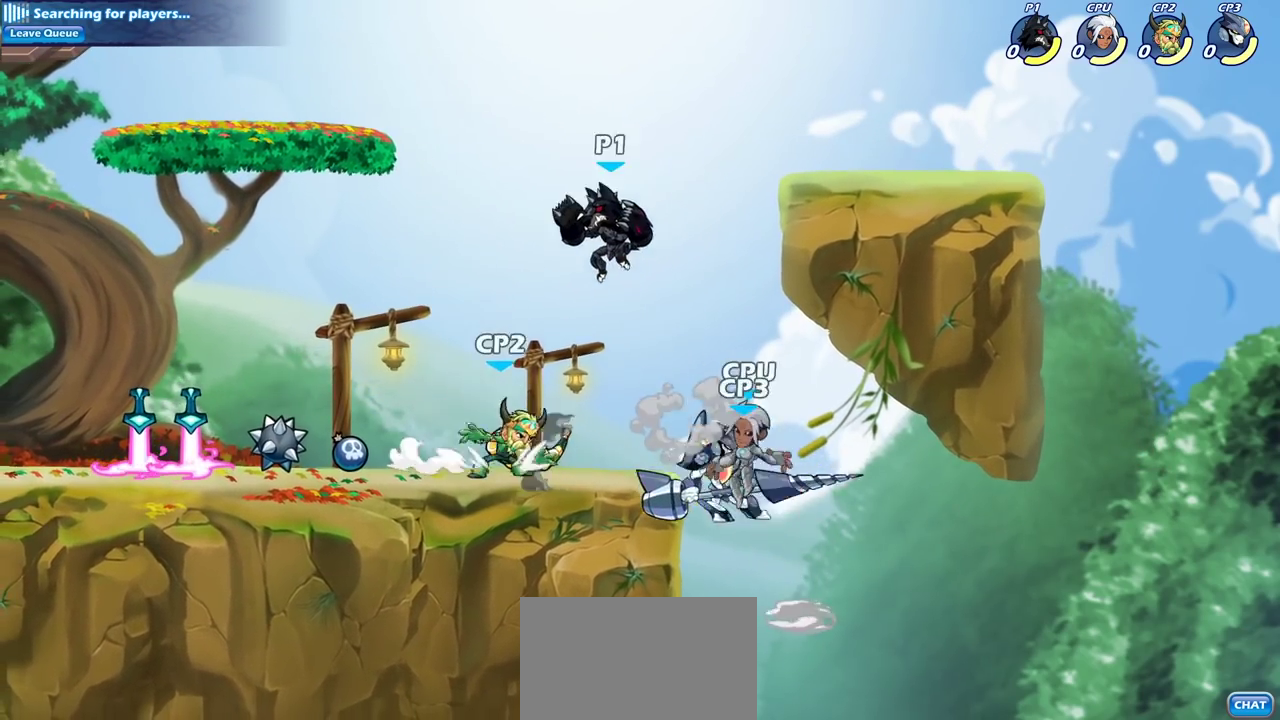
{"dt_ms": 400, "buttons": [], "left_stick": "down-left", "right_stick": "center"}
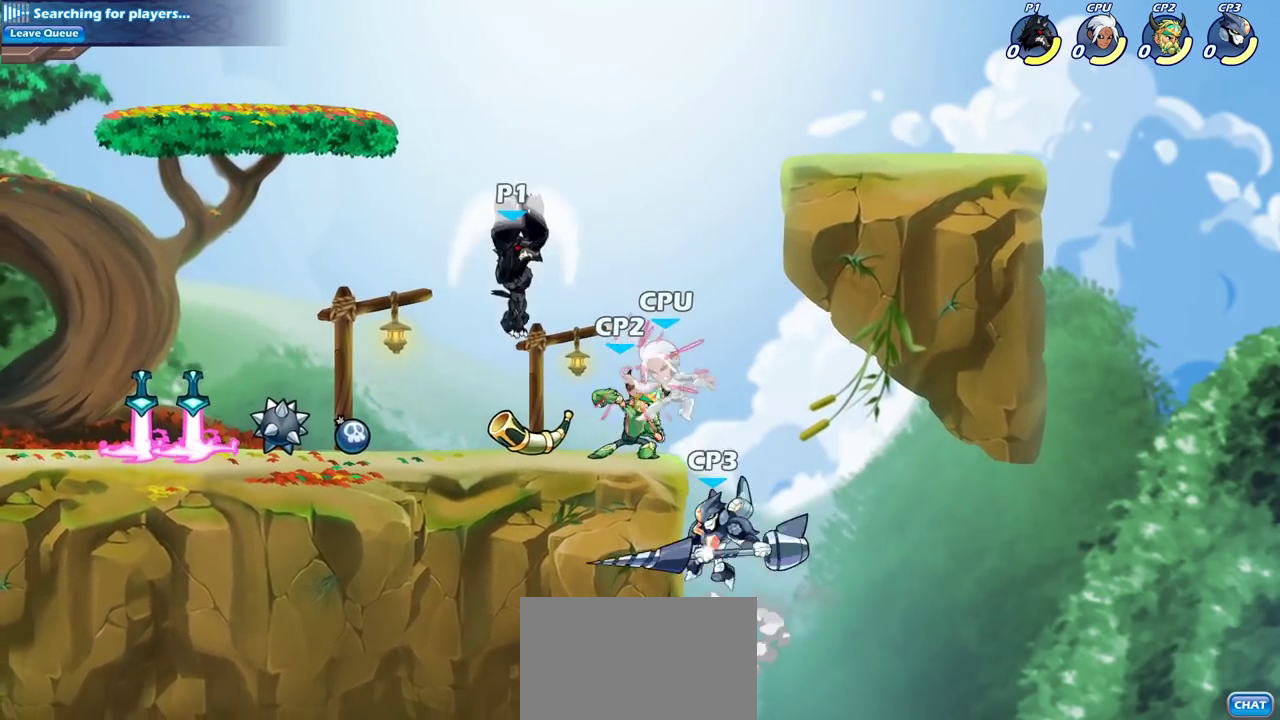
{"dt_ms": 700, "buttons": ["SQUARE"], "left_stick": "center", "right_stick": "center", "events": [[33, "left_stick", "center"], [217, "left_stick", "left"], [300, "left_stick", "right"], [417, "left_stick", "center"], [450, "SQUARE", "down"], [517, "SQUARE", "up"], [650, "SQUARE", "down"]]}
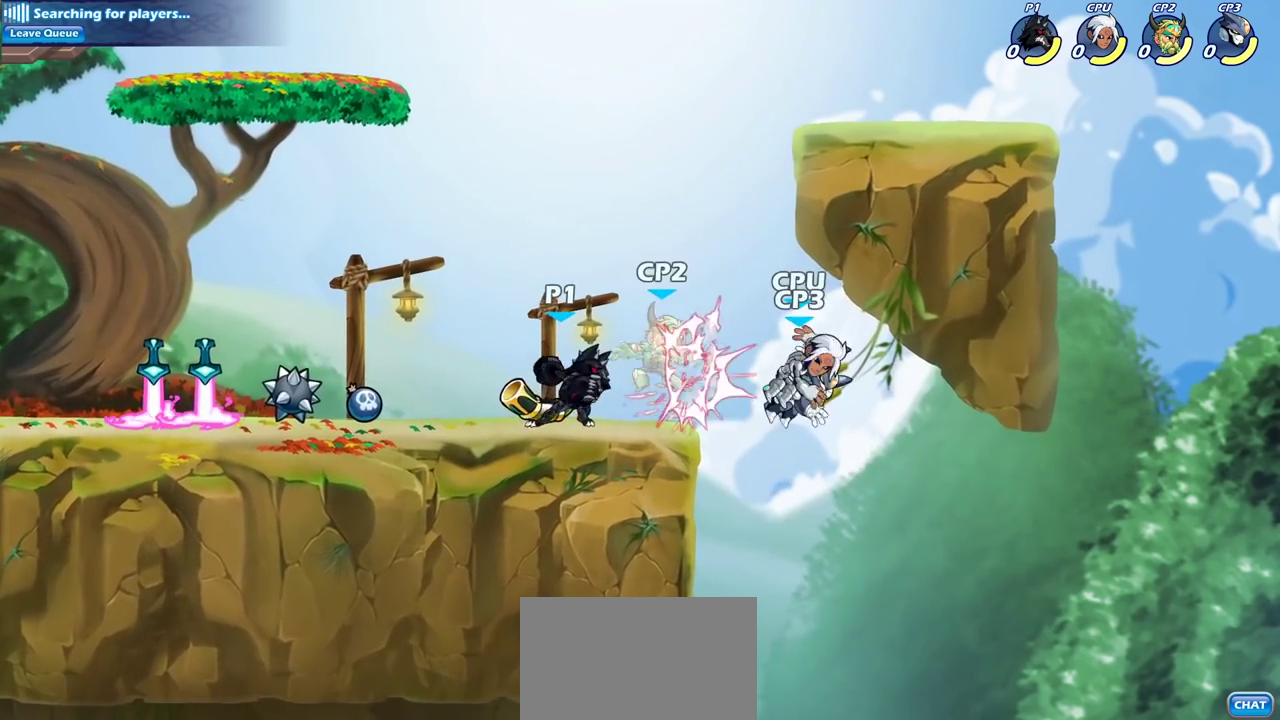
{"dt_ms": 400, "buttons": [], "left_stick": "center", "right_stick": "center", "events": [[50, "SQUARE", "up"], [150, "SQUARE", "down"], [250, "SQUARE", "up"]]}
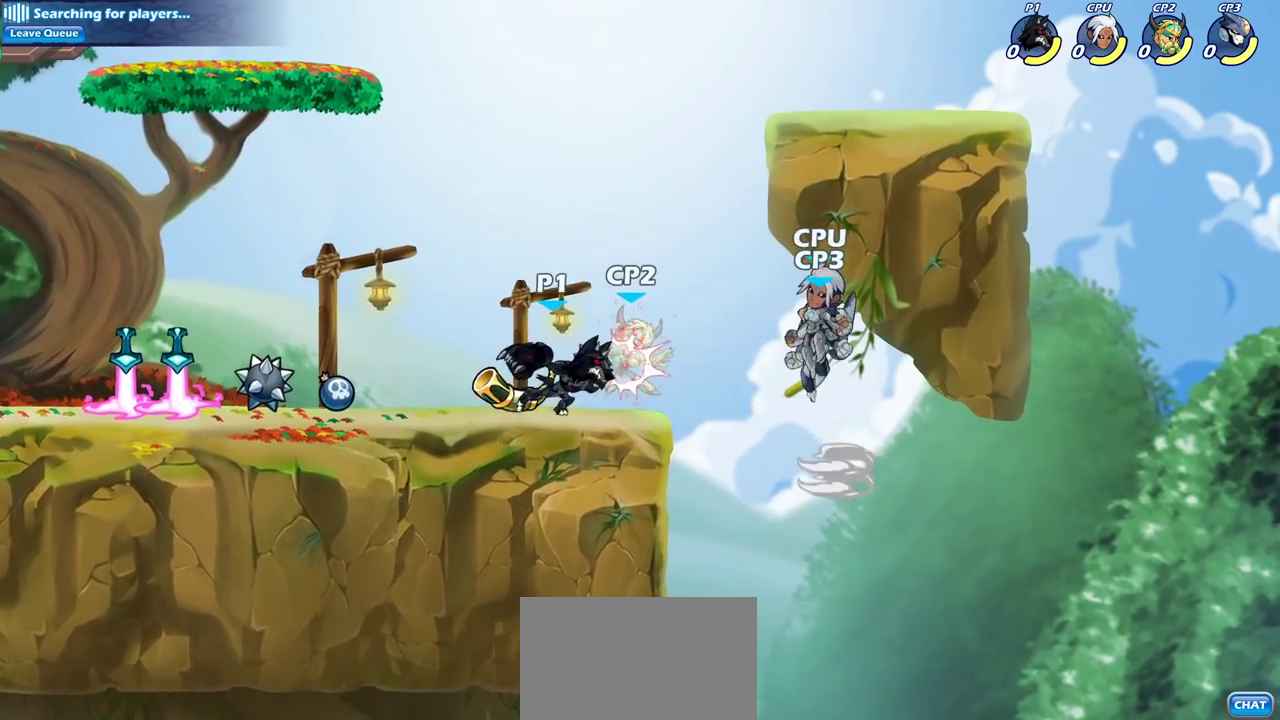
{"dt_ms": 300, "buttons": [], "left_stick": "center", "right_stick": "center", "events": []}
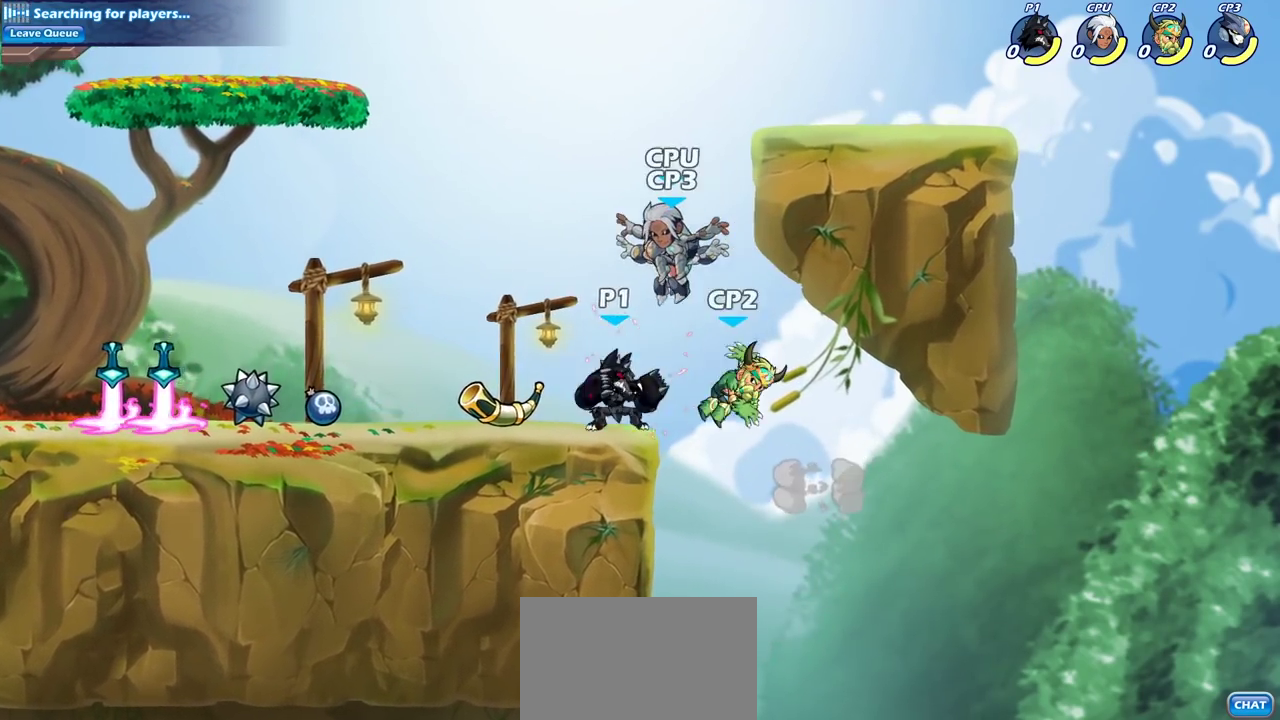
{"dt_ms": 800, "buttons": [], "left_stick": "left", "right_stick": "center", "events": [[33, "left_stick", "down"], [100, "SQUARE", "down"], [217, "SQUARE", "up"], [267, "left_stick", "center"], [800, "left_stick", "left"]]}
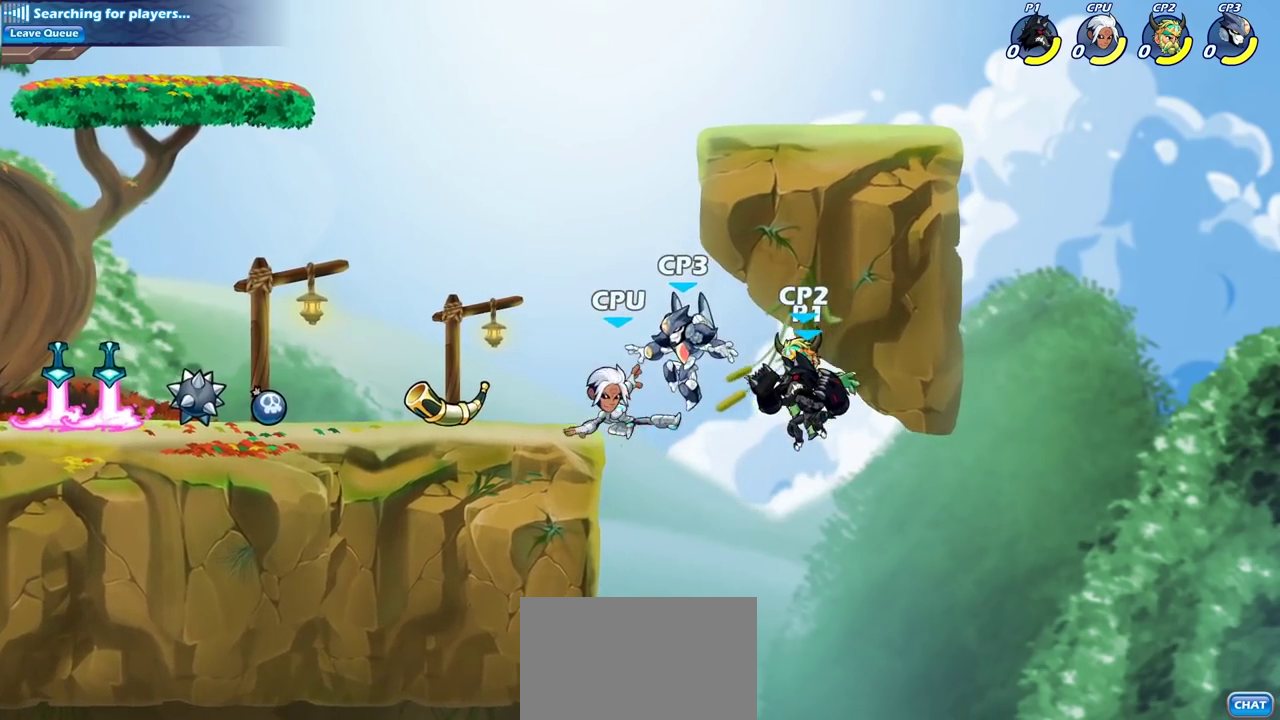
{"dt_ms": 400, "buttons": ["CROSS", "SQUARE"], "left_stick": "center", "right_stick": "center", "events": [[133, "left_stick", "down-left"], [350, "CROSS", "down"], [383, "left_stick", "center"], [400, "SQUARE", "down"]]}
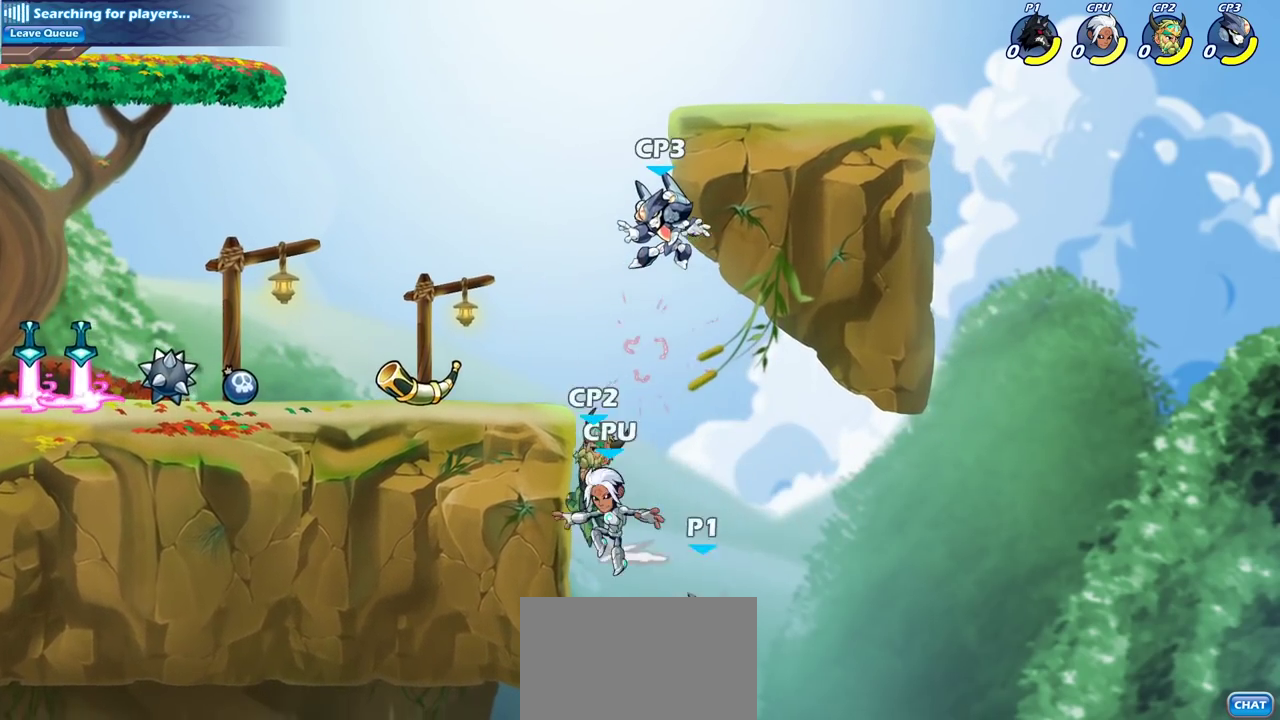
{"dt_ms": 300, "buttons": [], "left_stick": "center", "right_stick": "center", "events": [[33, "CROSS", "up"], [67, "SQUARE", "up"]]}
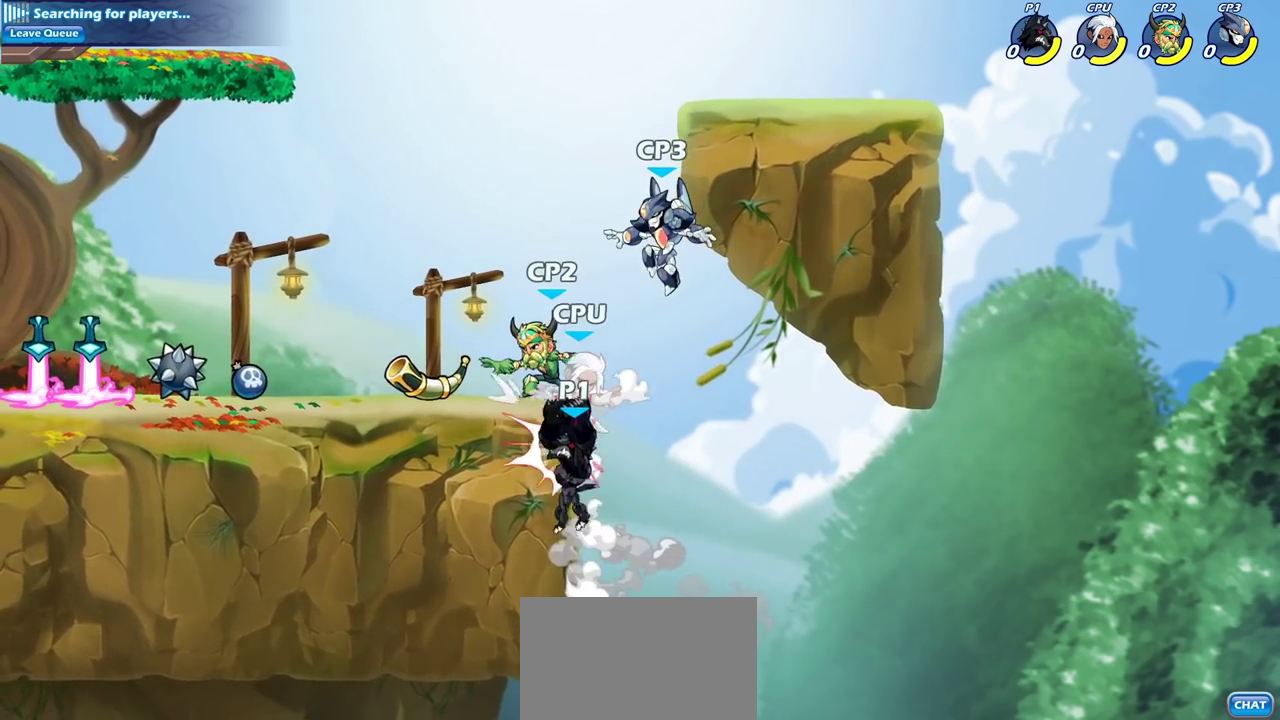
{"dt_ms": 700, "buttons": ["SQUARE"], "left_stick": "center", "right_stick": "center", "events": [[367, "left_stick", "right"], [533, "left_stick", "down-left"], [600, "left_stick", "down"], [667, "SQUARE", "down"], [667, "left_stick", "center"]]}
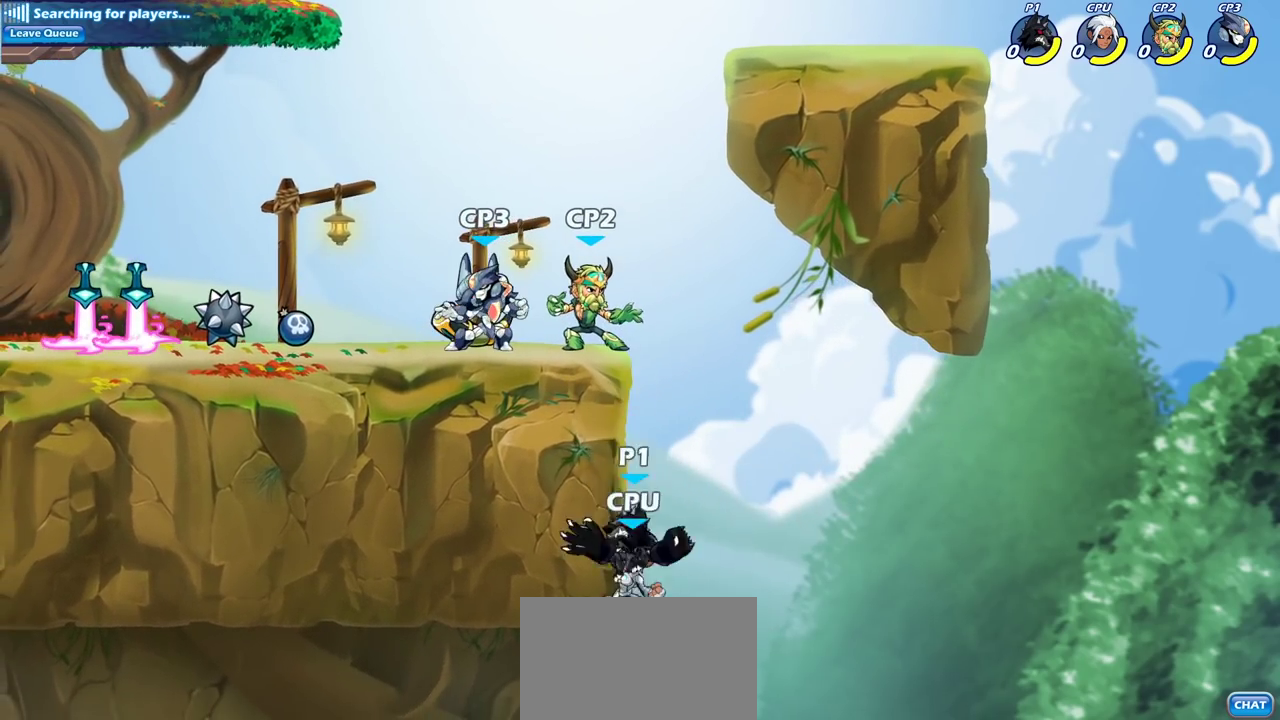
{"dt_ms": 500, "buttons": ["CROSS"], "left_stick": "right", "right_stick": "center", "events": [[50, "SQUARE", "up"], [300, "left_stick", "right"], [500, "CROSS", "down"]]}
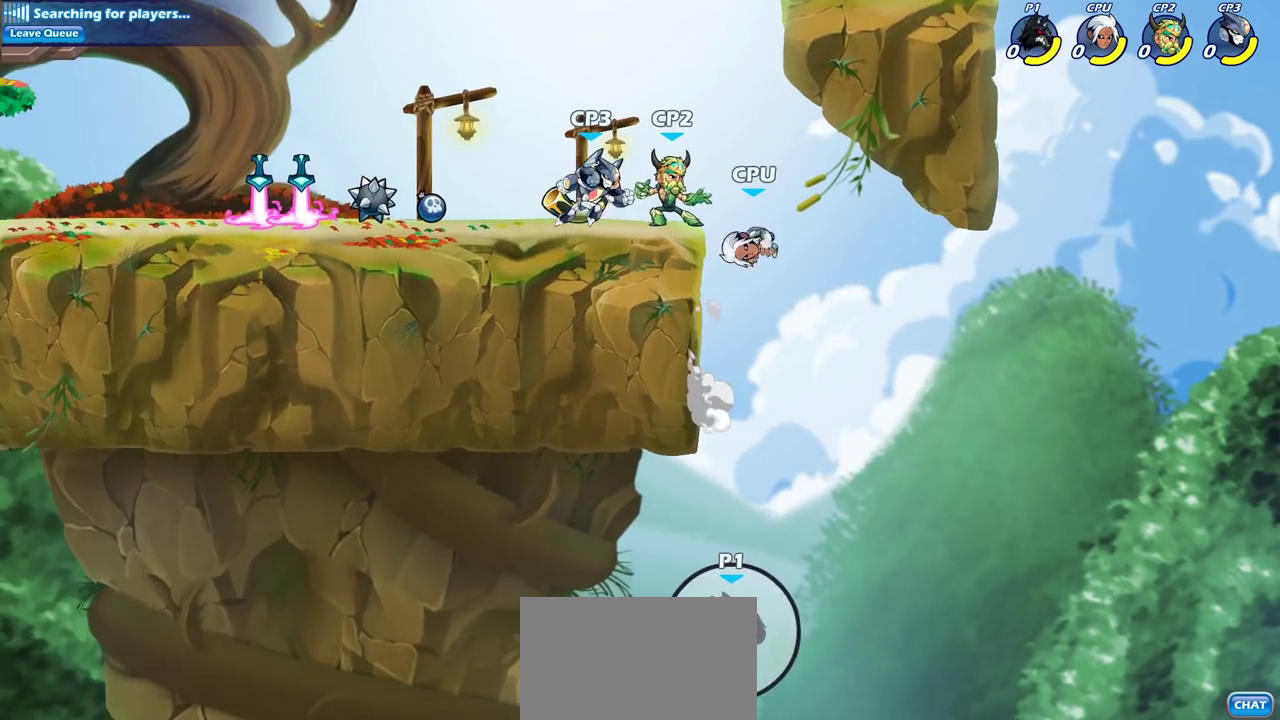
{"dt_ms": 300, "buttons": [], "left_stick": "up-left", "right_stick": "center", "events": [[133, "CROSS", "up"], [167, "left_stick", "up-left"]]}